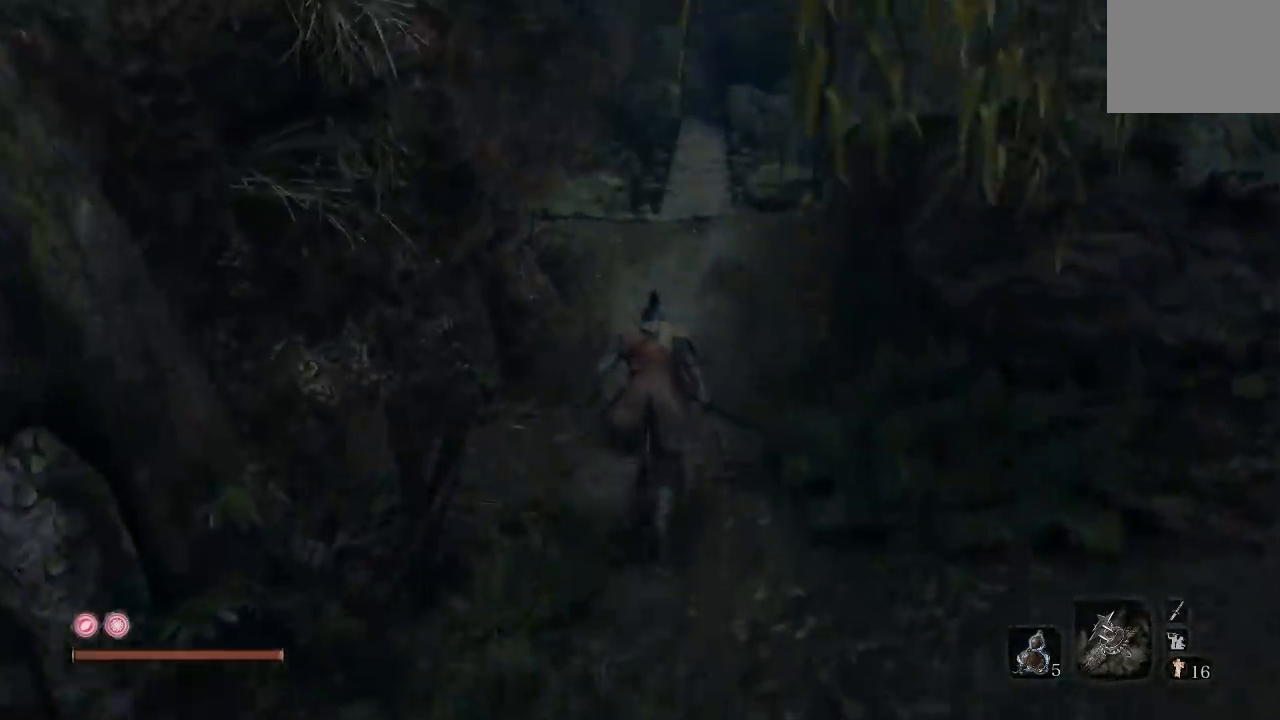
Gameplay with a controller (Xbox layout); each line is a JSON object with the inputs held at the frame after it. "button_events" lists button changes between this image and that frame as [ms after this image, input, new state], when the widget could be followed in between (sticks are given only as held states). This document gives stick clicks only as held states, not as events. Not read: L2 R2.
{"buttons": ["B"], "left_stick": "up", "right_stick": "center", "button_events": []}
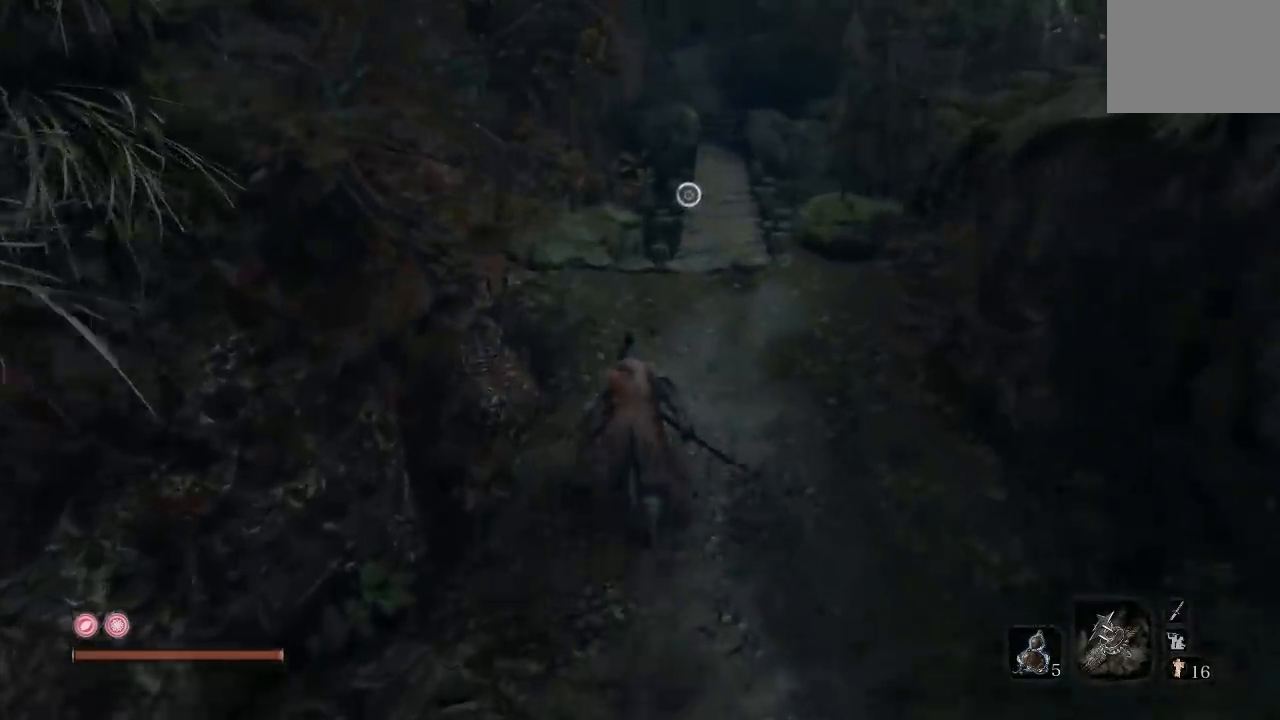
{"buttons": ["B"], "left_stick": "up", "right_stick": "center", "button_events": []}
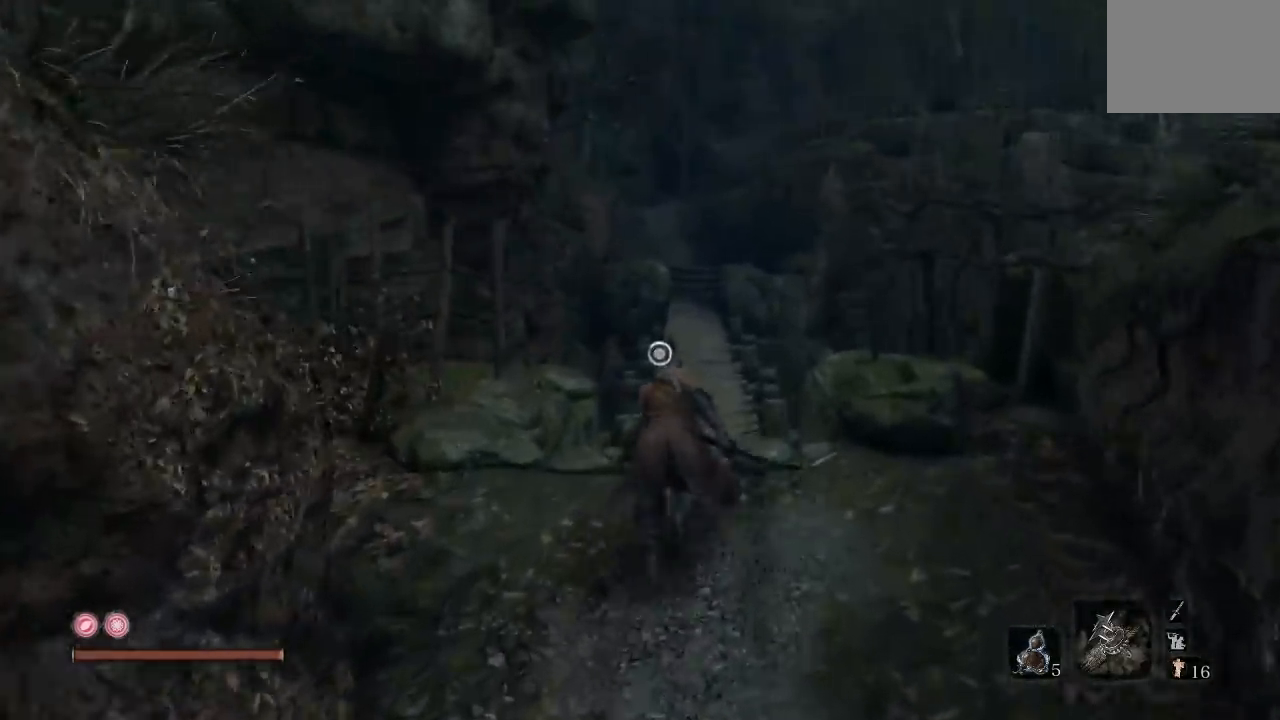
{"buttons": ["B"], "left_stick": "up", "right_stick": "center", "button_events": []}
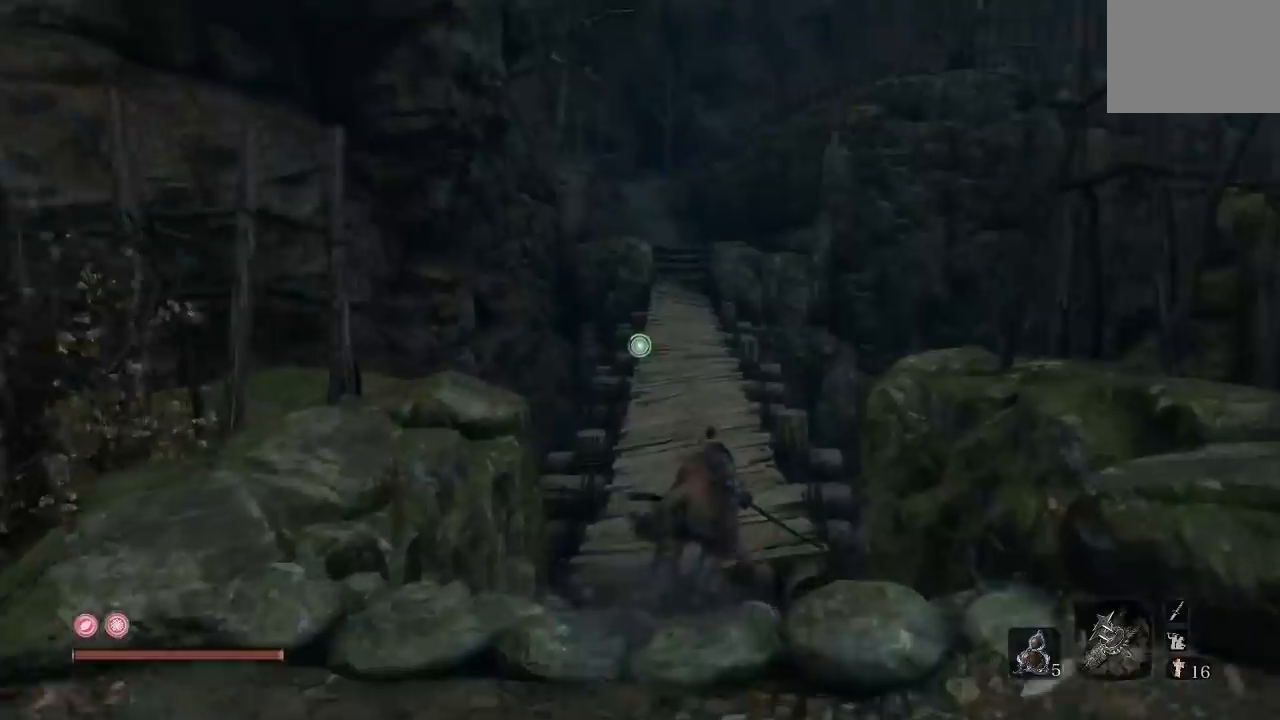
{"buttons": ["B"], "left_stick": "up", "right_stick": "center", "button_events": []}
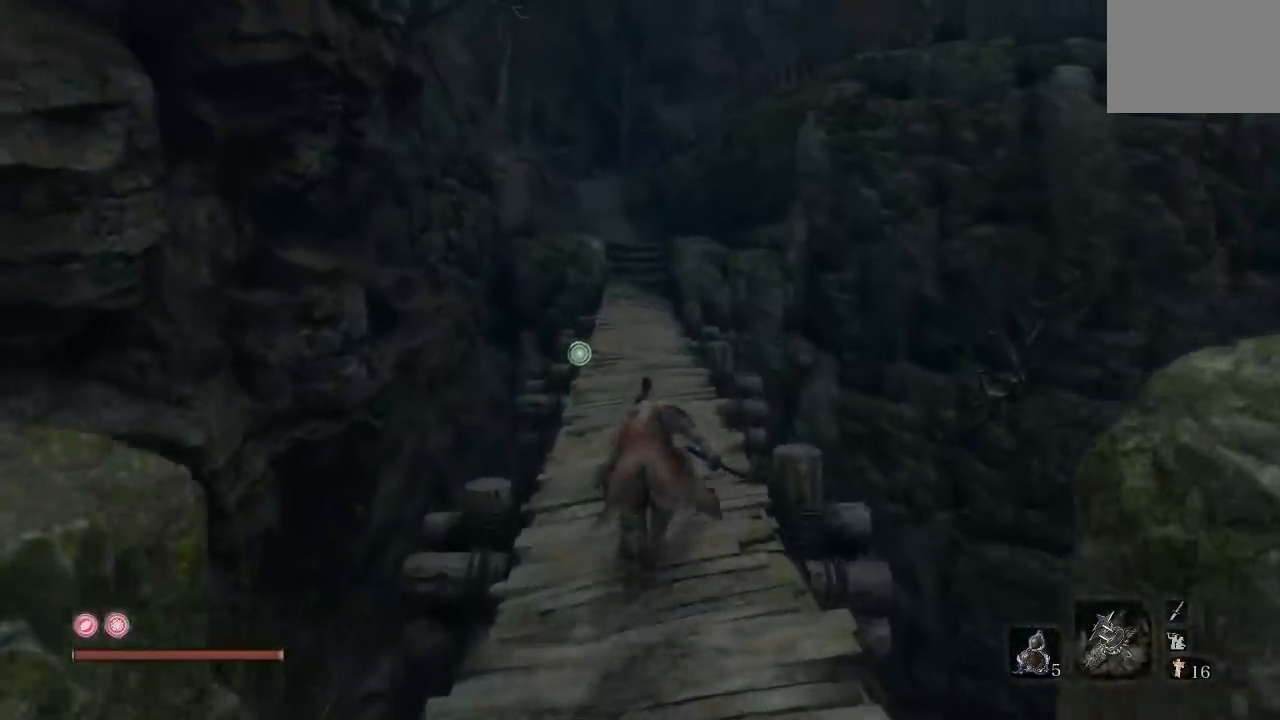
{"buttons": ["B"], "left_stick": "up", "right_stick": "center", "button_events": []}
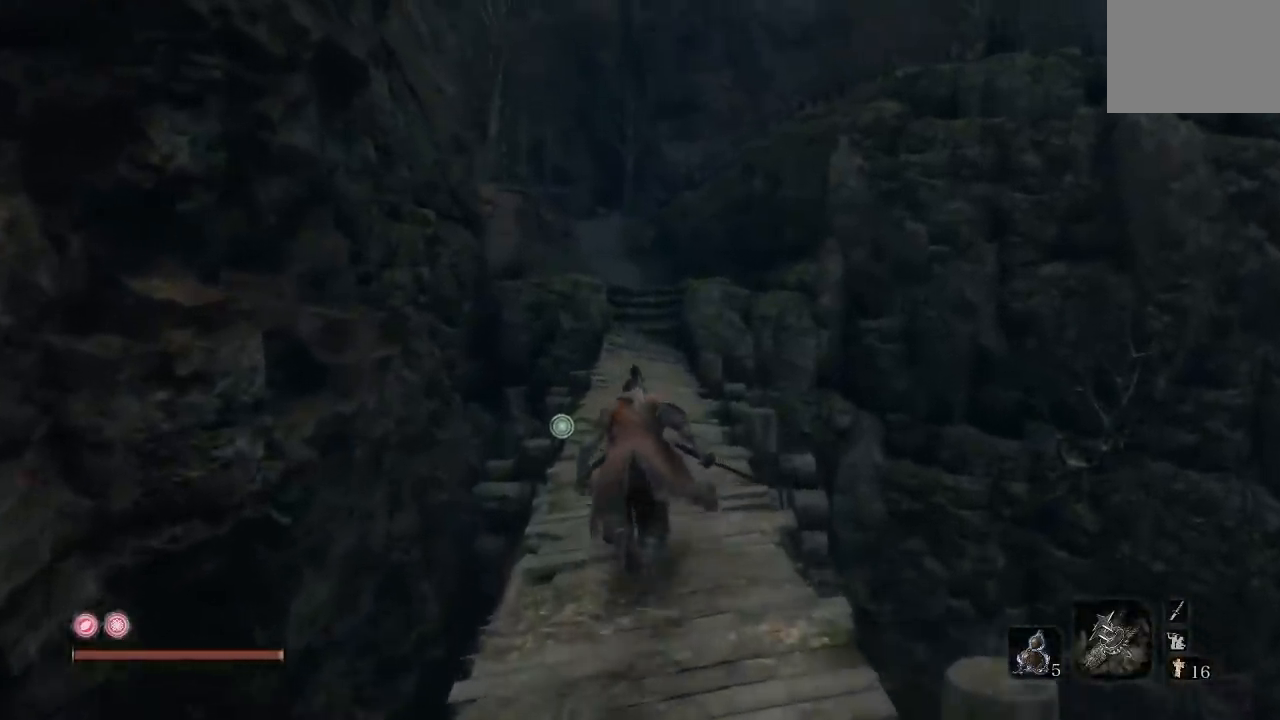
{"buttons": ["B"], "left_stick": "up", "right_stick": "center", "button_events": []}
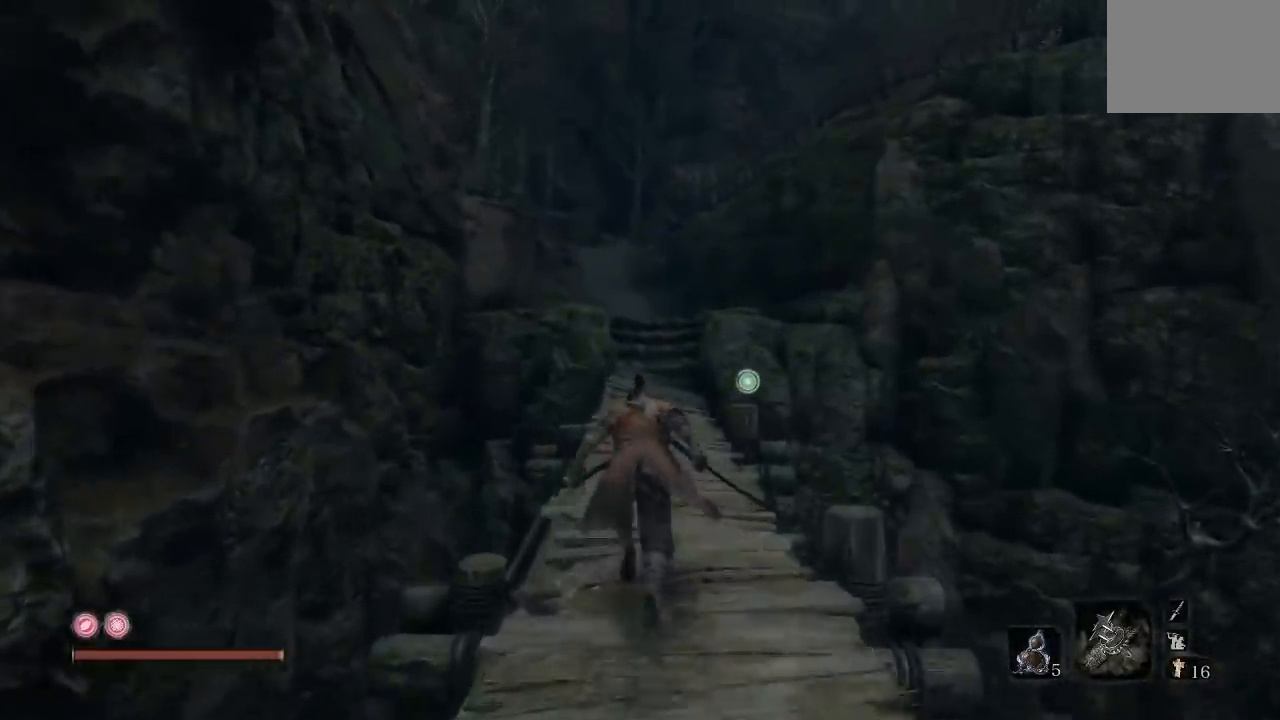
{"buttons": [], "left_stick": "up", "right_stick": "center", "button_events": [[367, "B", "up"]]}
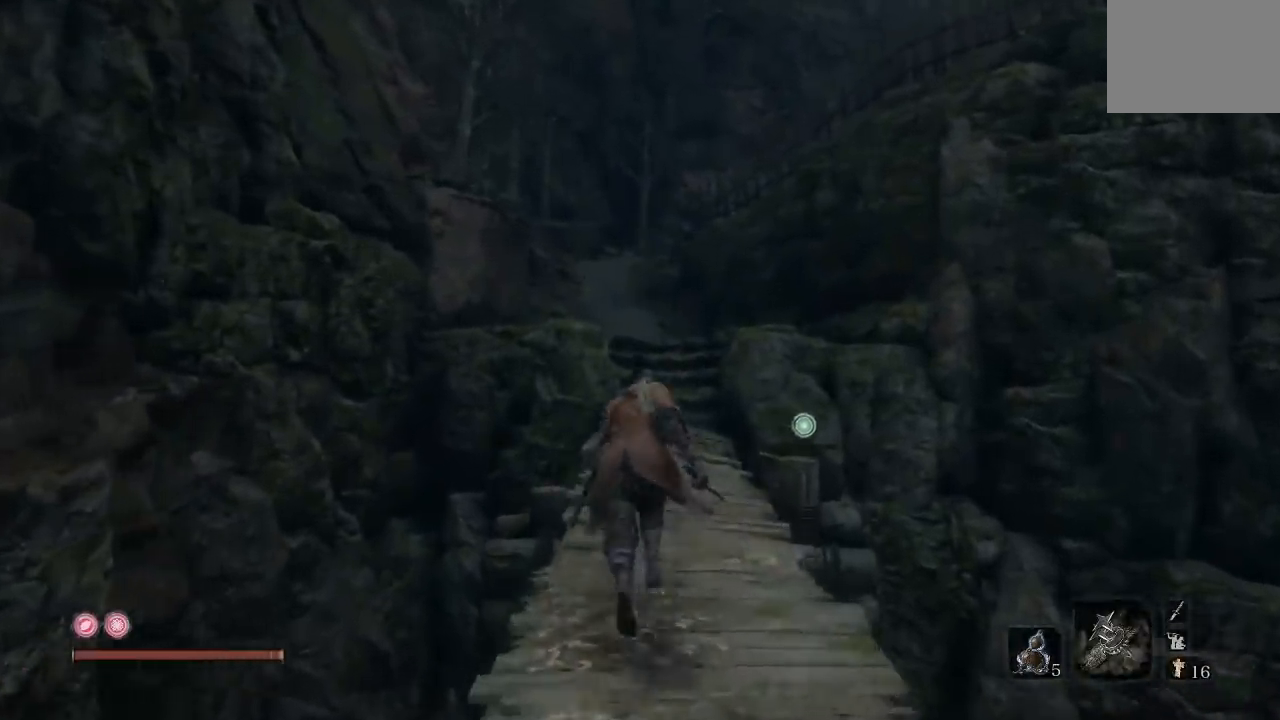
{"buttons": ["B"], "left_stick": "up", "right_stick": "center", "button_events": [[183, "B", "down"]]}
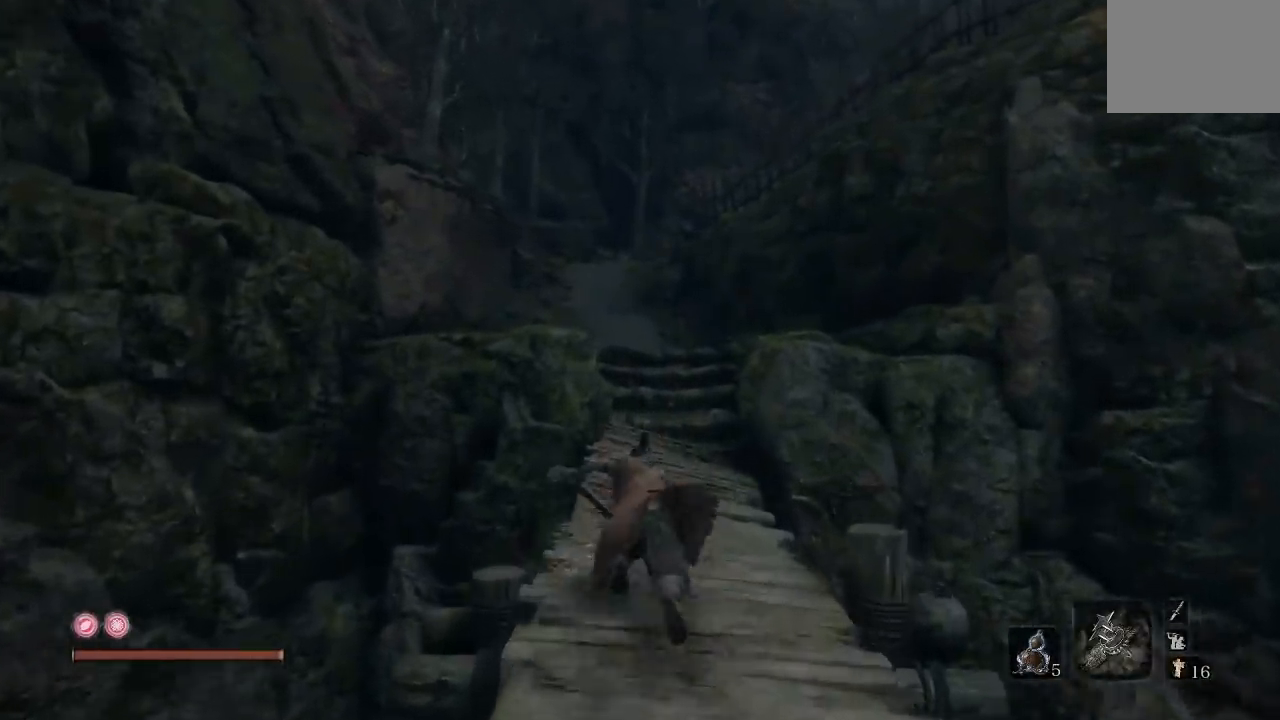
{"buttons": ["B"], "left_stick": "up", "right_stick": "center", "button_events": []}
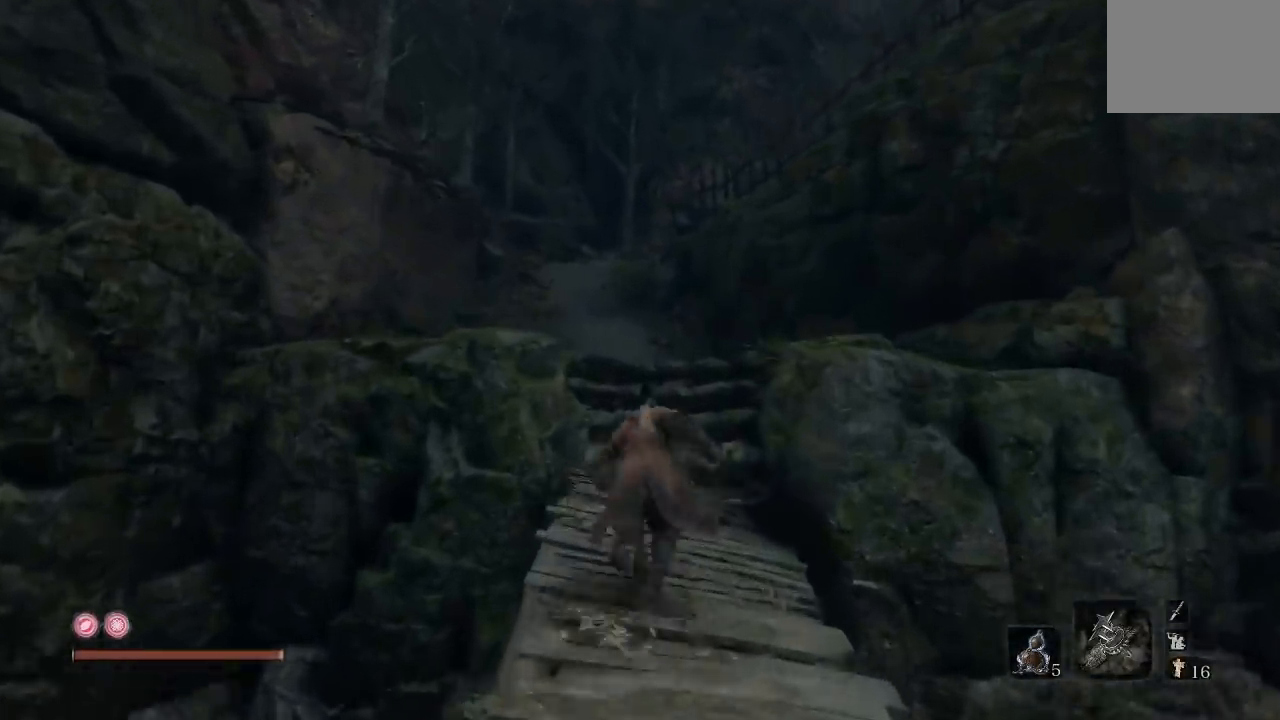
{"buttons": ["B"], "left_stick": "up", "right_stick": "center", "button_events": []}
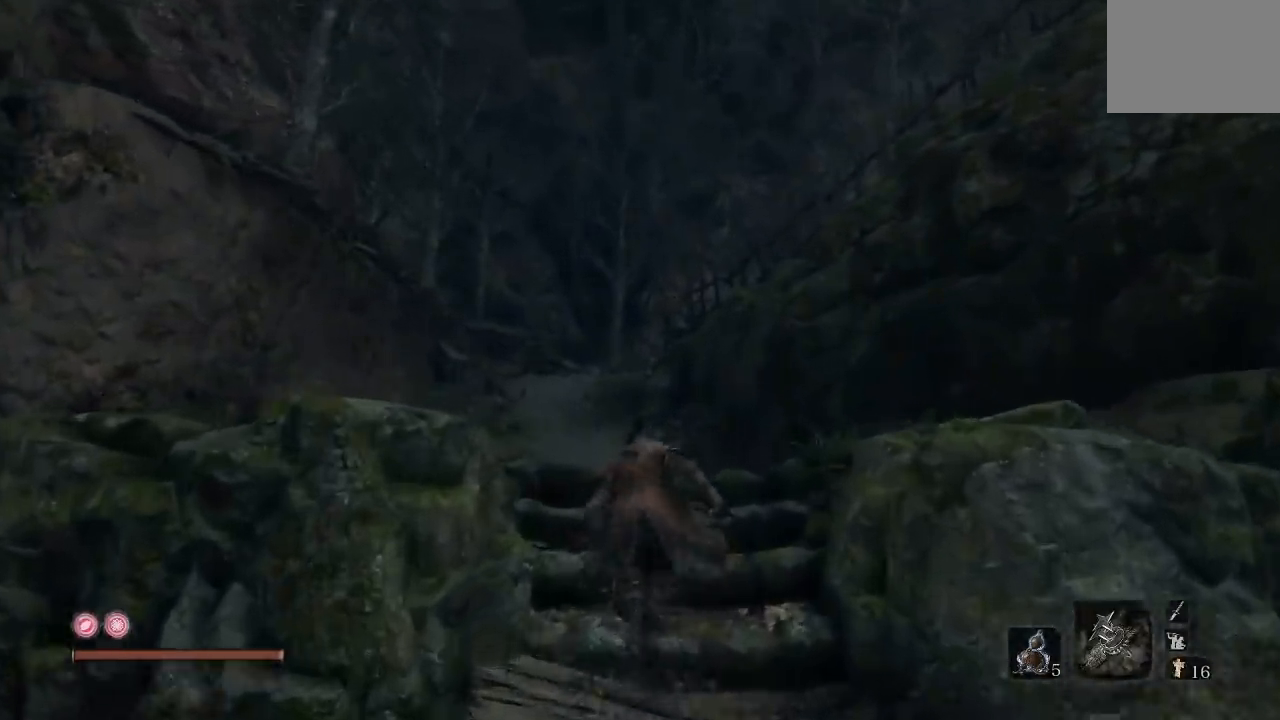
{"buttons": ["B"], "left_stick": "up", "right_stick": "center", "button_events": []}
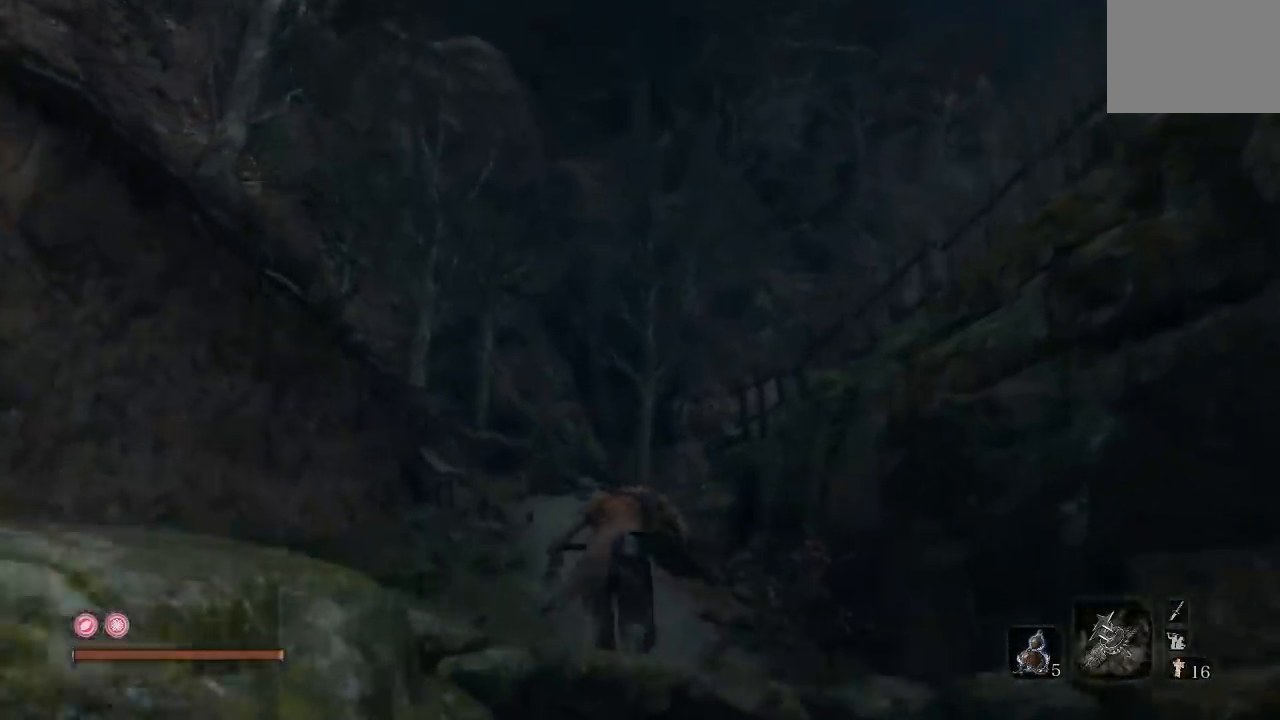
{"buttons": ["B"], "left_stick": "up", "right_stick": "center", "button_events": []}
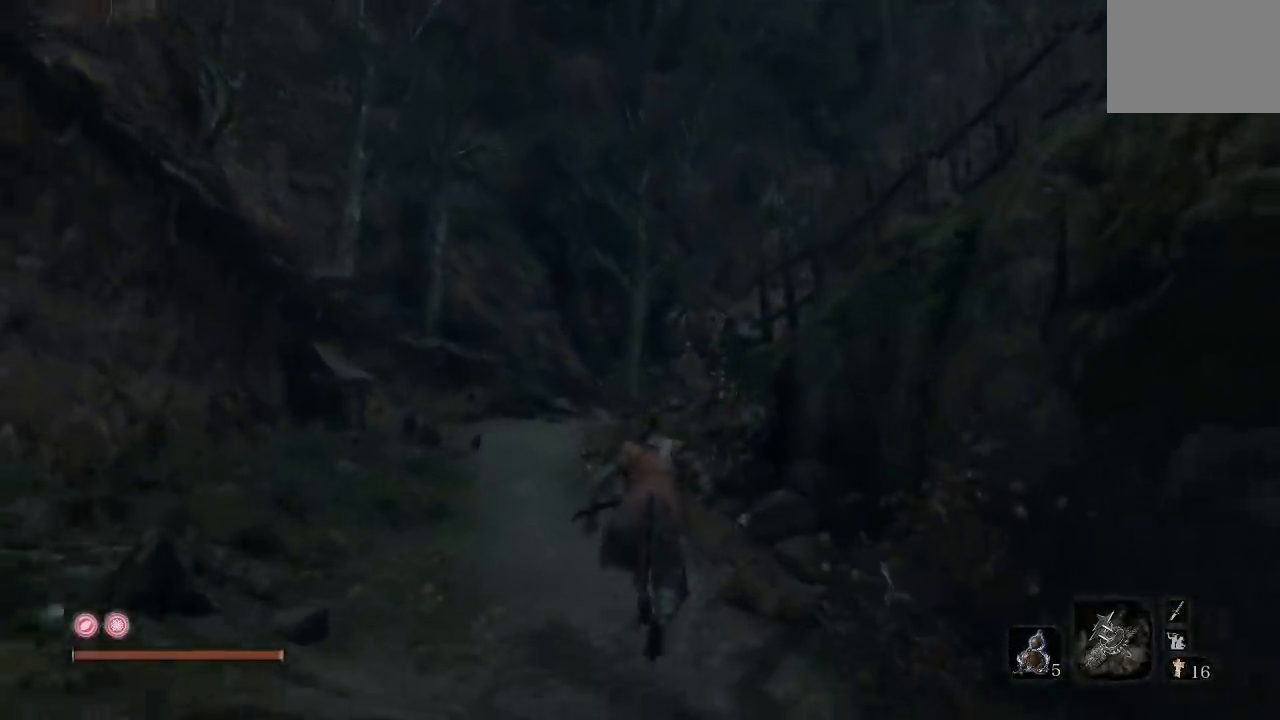
{"buttons": ["B"], "left_stick": "up", "right_stick": "down-right", "button_events": []}
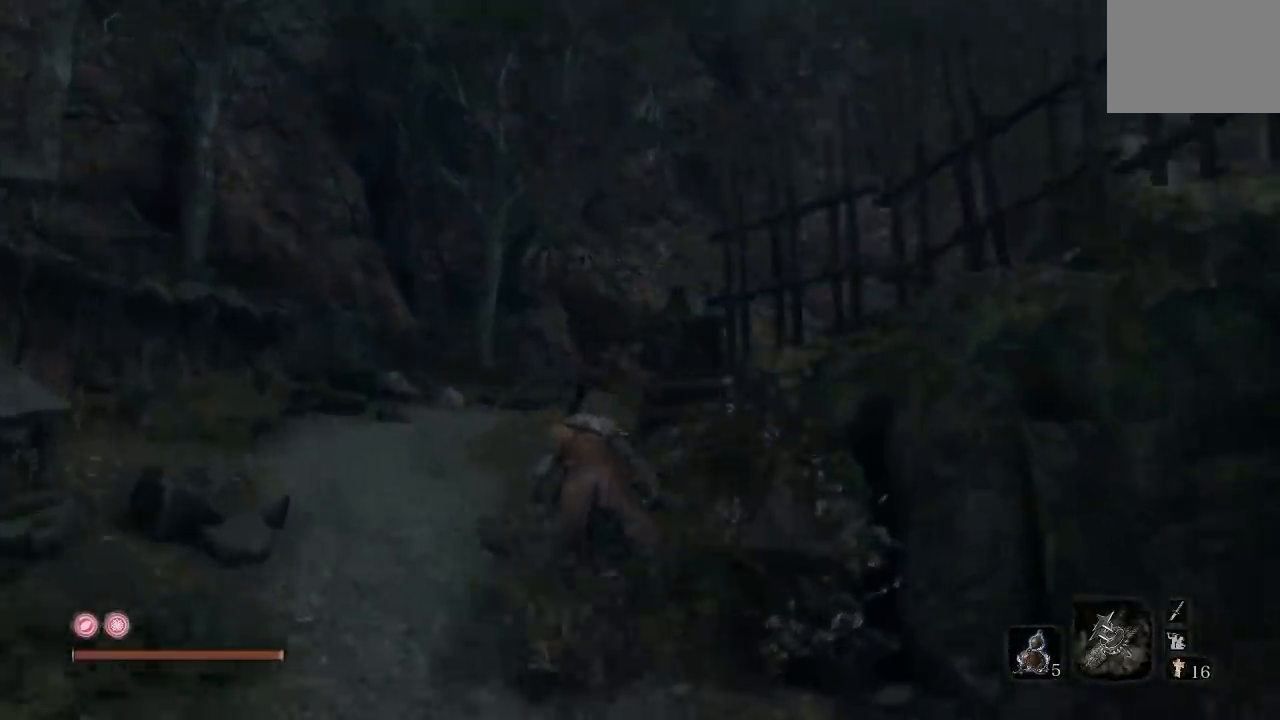
{"buttons": ["B"], "left_stick": "up", "right_stick": "down-right", "button_events": []}
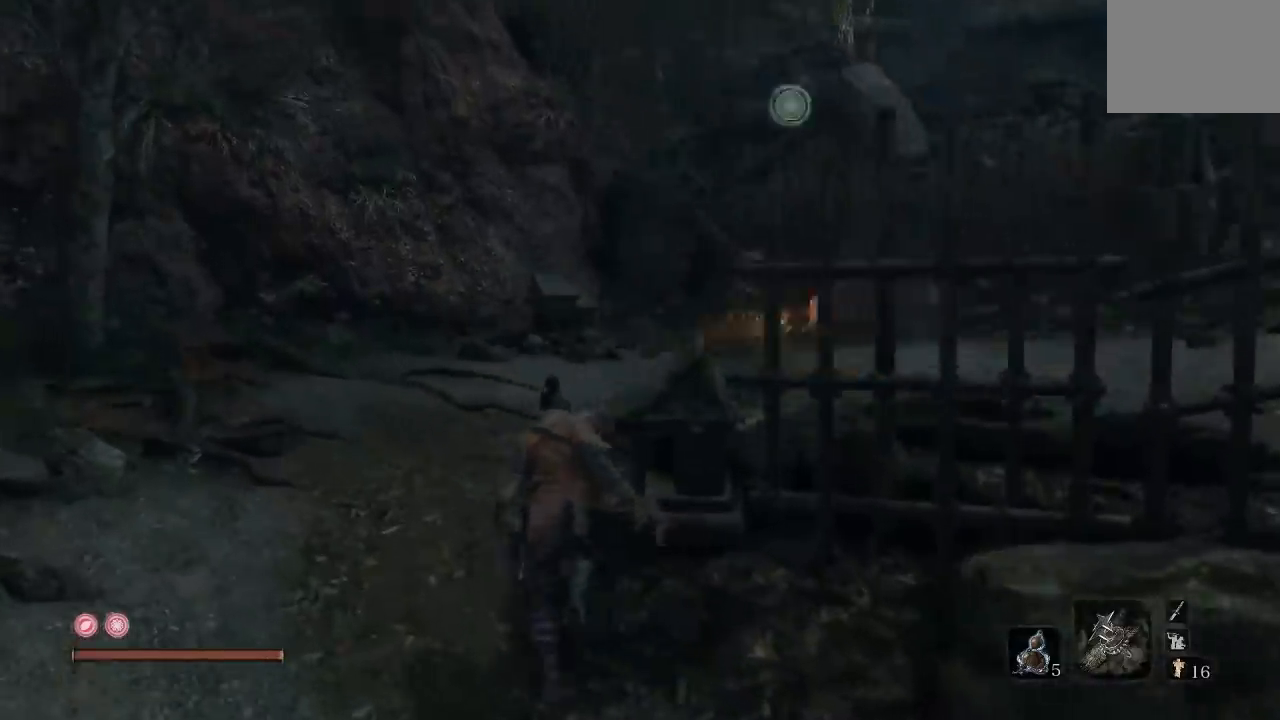
{"buttons": ["B"], "left_stick": "up", "right_stick": "center", "button_events": []}
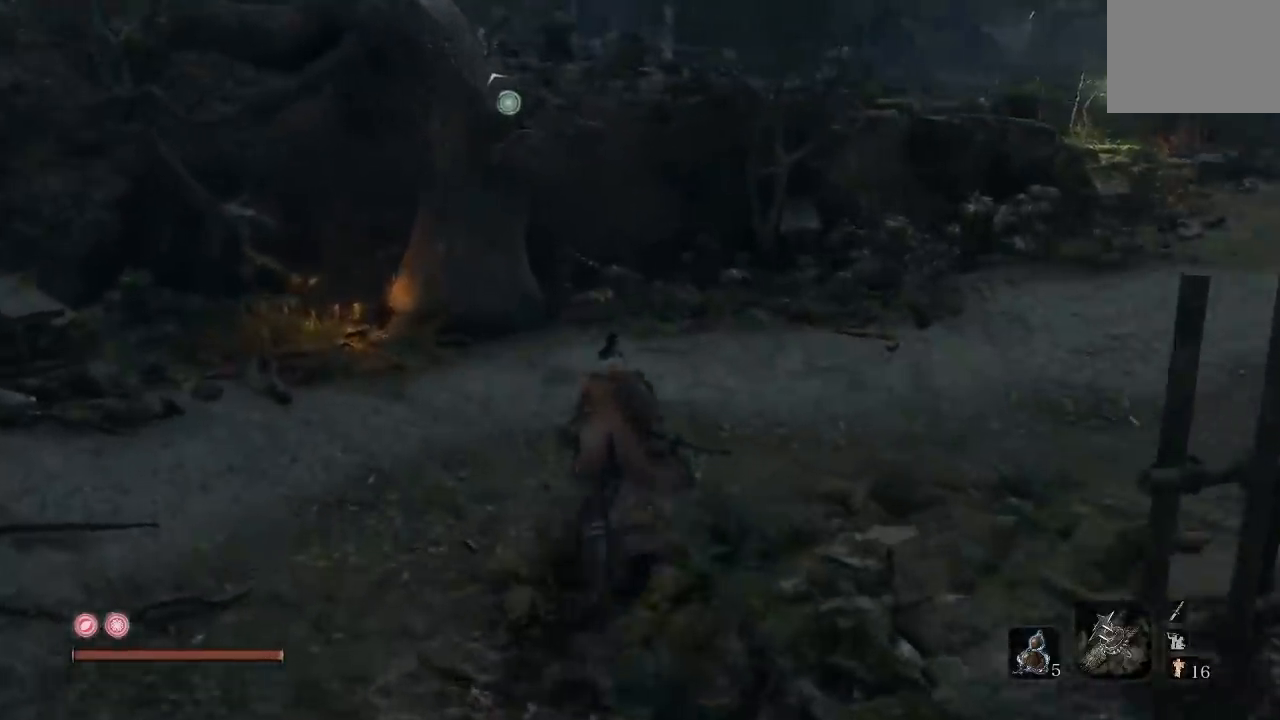
{"buttons": [], "left_stick": "up", "right_stick": "center", "button_events": [[200, "B", "up"], [300, "A", "down"], [417, "A", "up"]]}
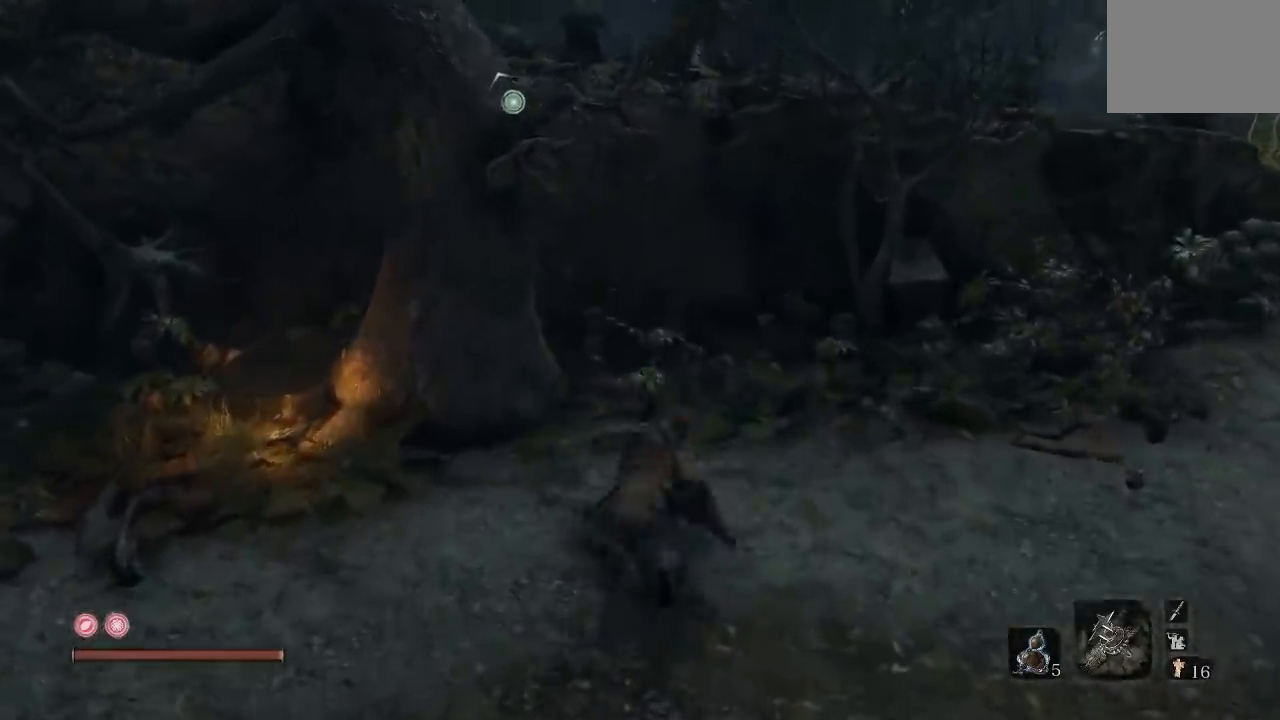
{"buttons": [], "left_stick": "left", "right_stick": "center", "button_events": []}
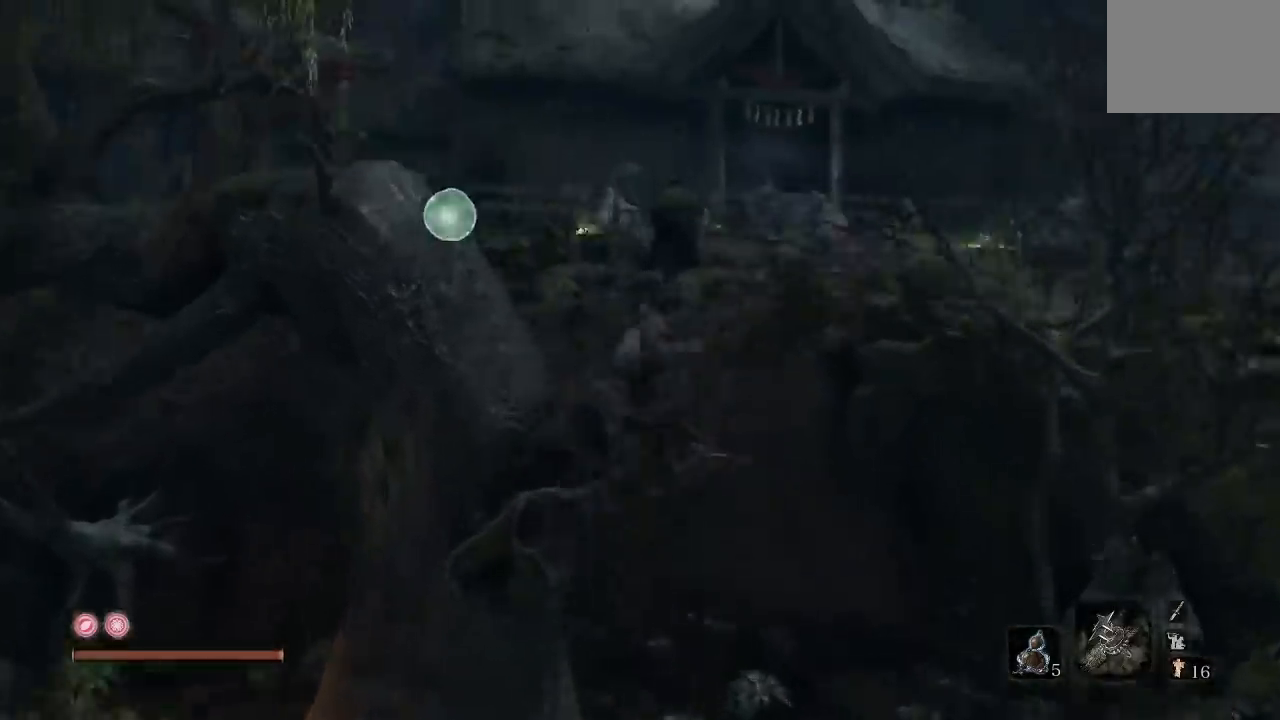
{"buttons": [], "left_stick": "center", "right_stick": "center", "button_events": []}
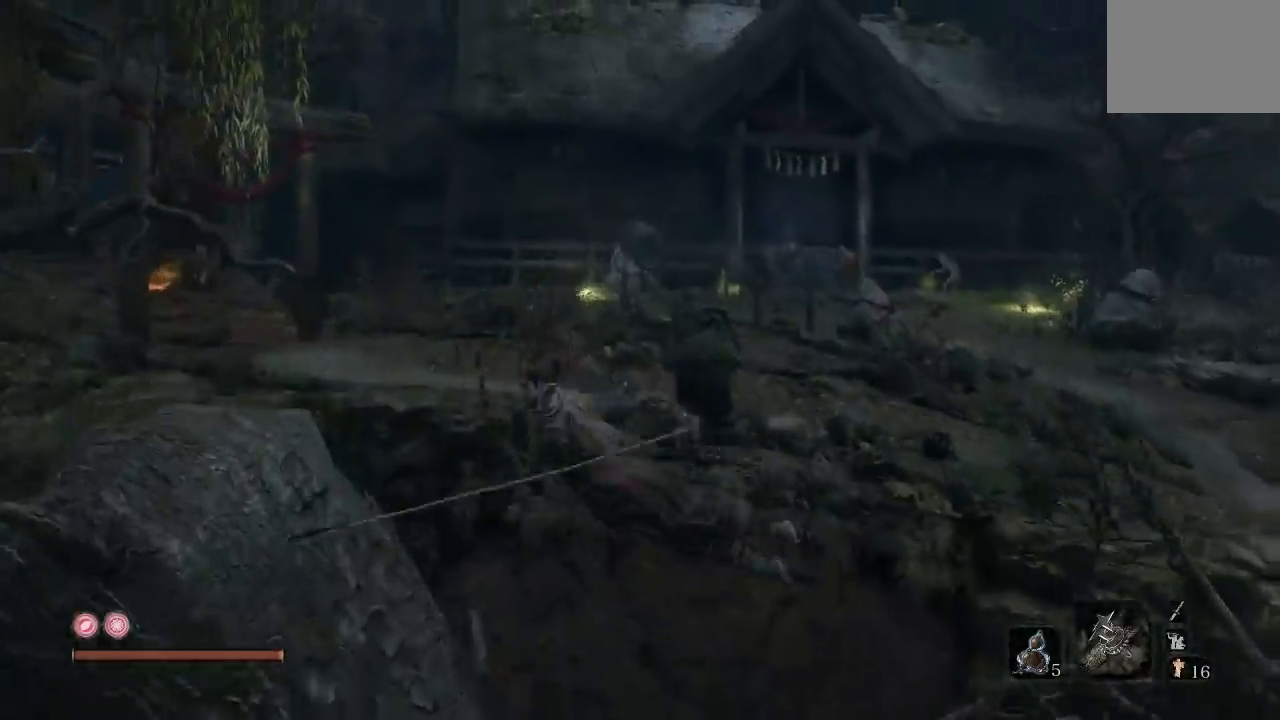
{"buttons": [], "left_stick": "up", "right_stick": "center", "button_events": []}
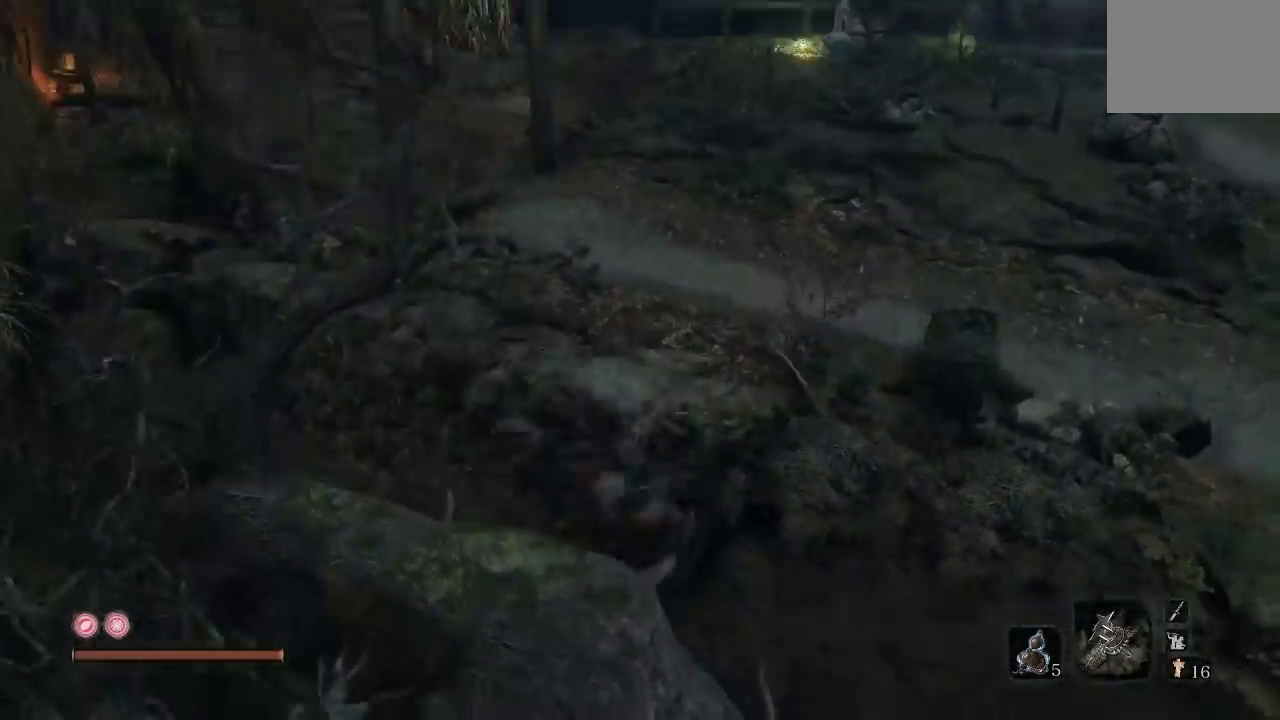
{"buttons": [], "left_stick": "up", "right_stick": "center", "button_events": [[167, "A", "down"], [250, "A", "up"], [350, "A", "down"], [450, "A", "up"]]}
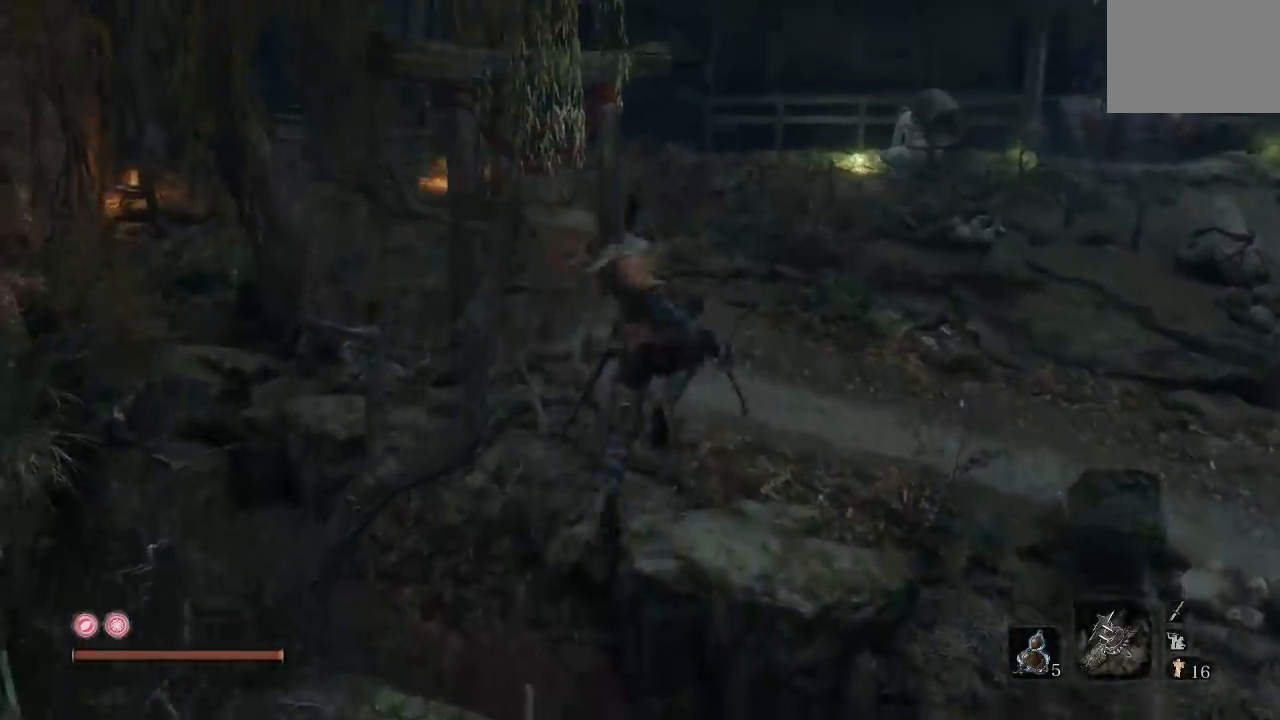
{"buttons": [], "left_stick": "up", "right_stick": "center", "button_events": []}
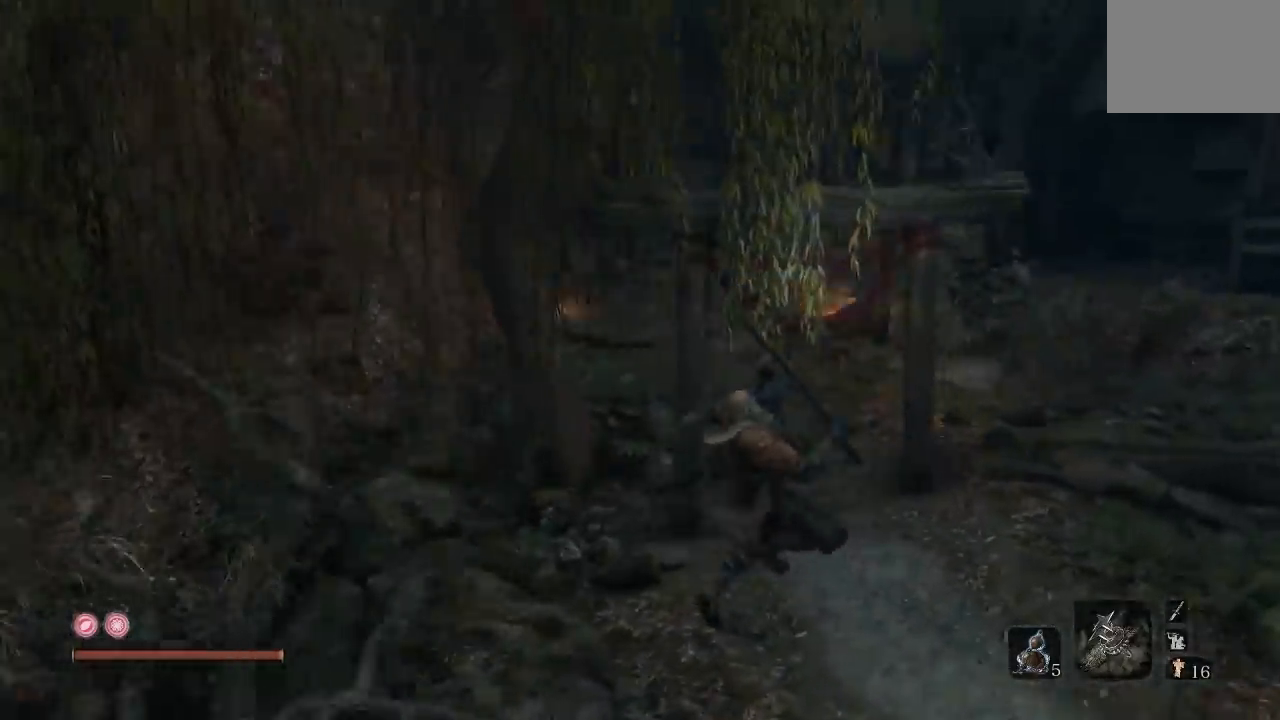
{"buttons": ["B"], "left_stick": "up", "right_stick": "center", "button_events": [[150, "B", "down"]]}
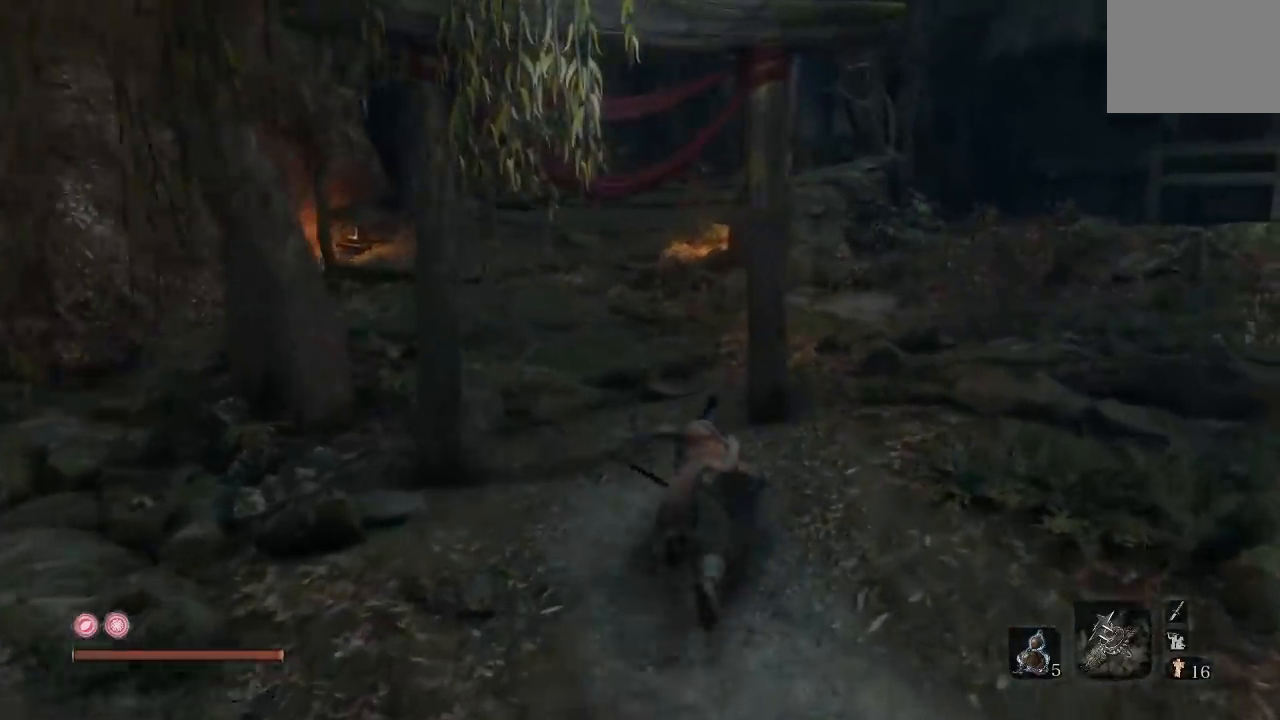
{"buttons": ["B"], "left_stick": "up", "right_stick": "up", "button_events": []}
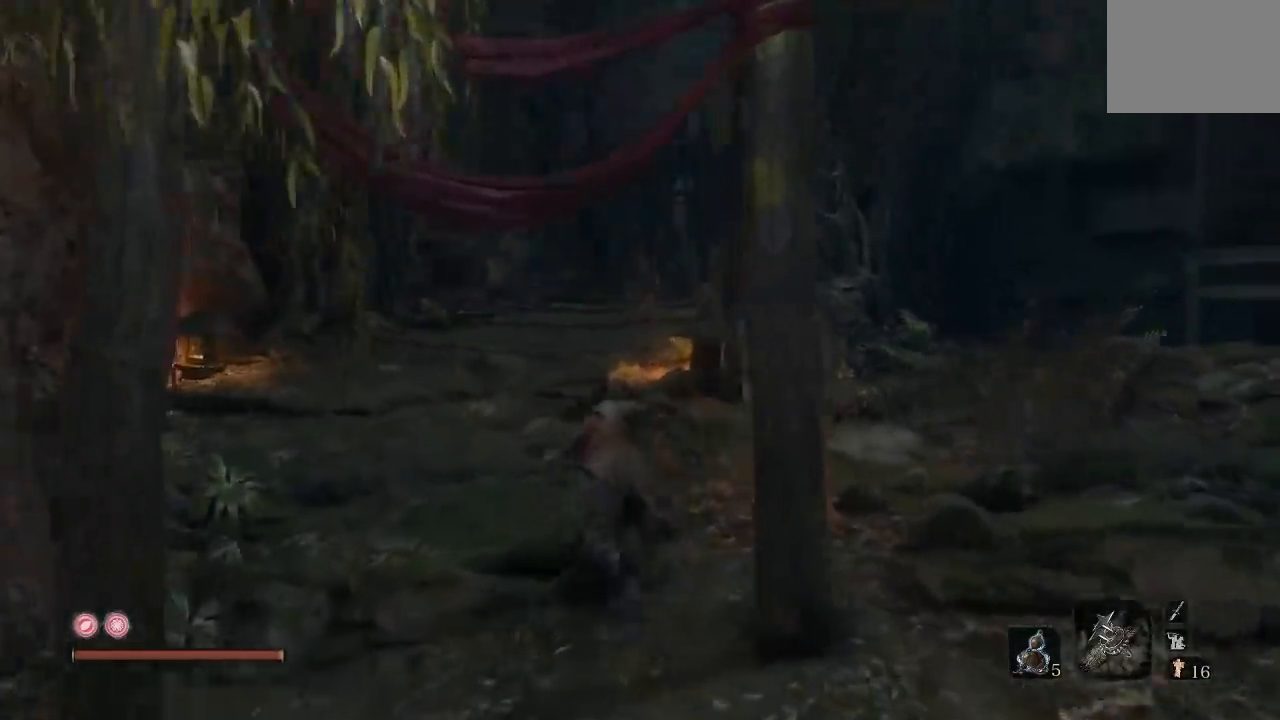
{"buttons": ["B"], "left_stick": "up", "right_stick": "center", "button_events": []}
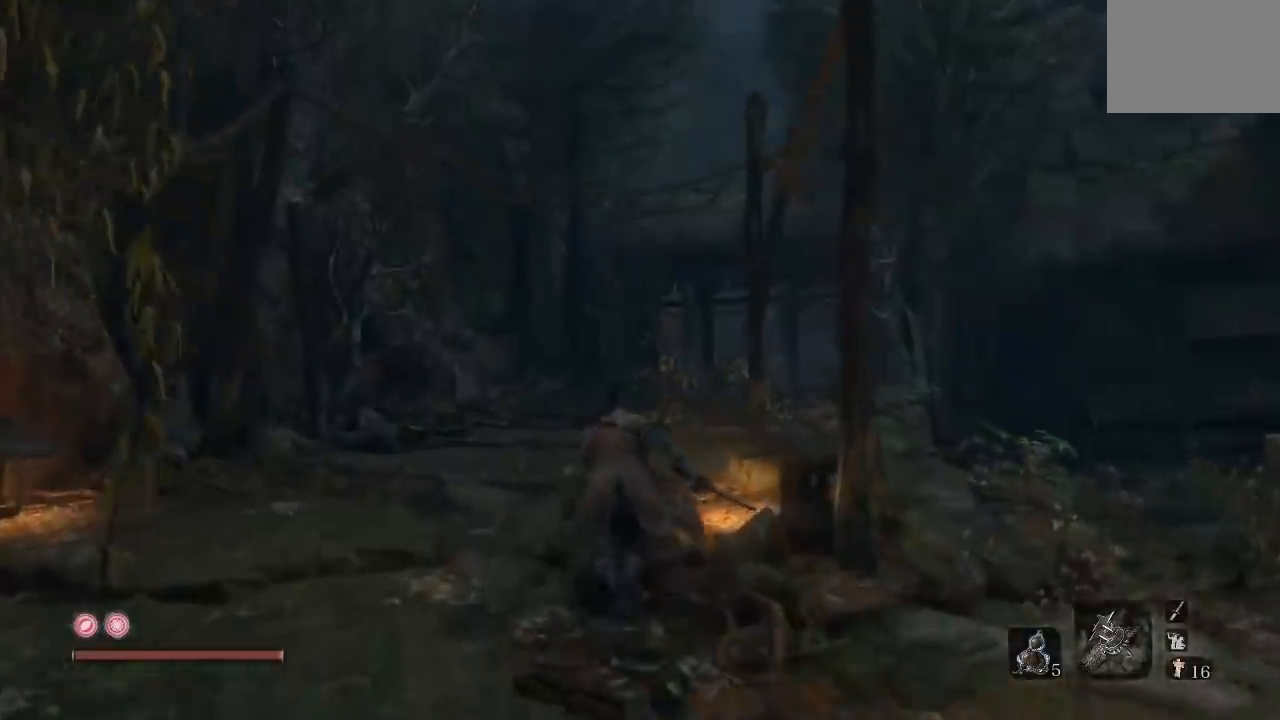
{"buttons": ["B"], "left_stick": "up", "right_stick": "center", "button_events": []}
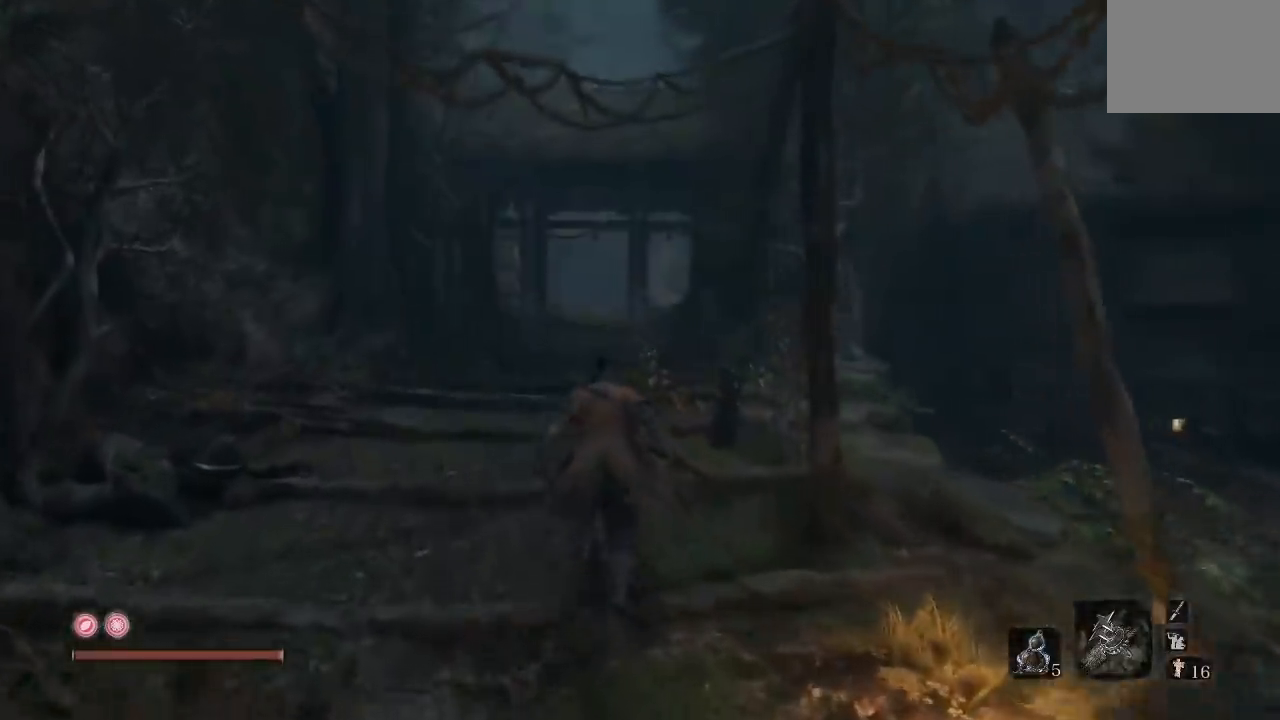
{"buttons": ["B"], "left_stick": "up", "right_stick": "center", "button_events": []}
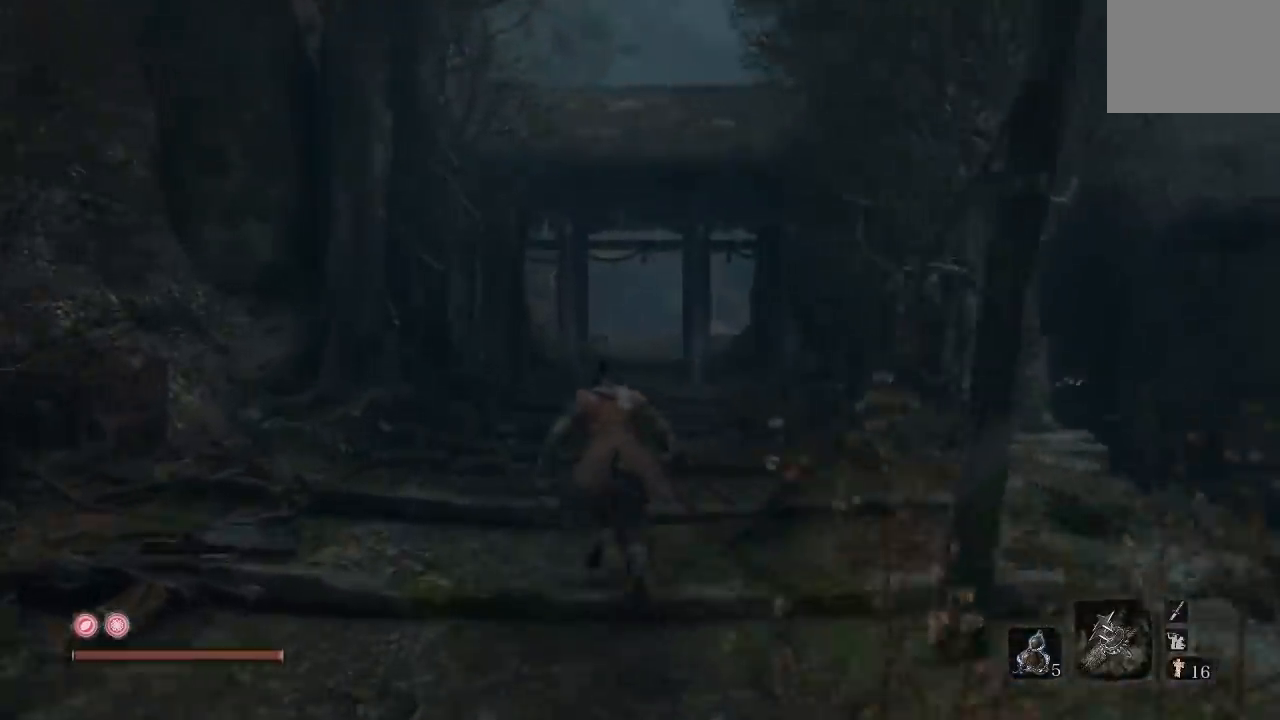
{"buttons": ["B"], "left_stick": "up", "right_stick": "center", "button_events": []}
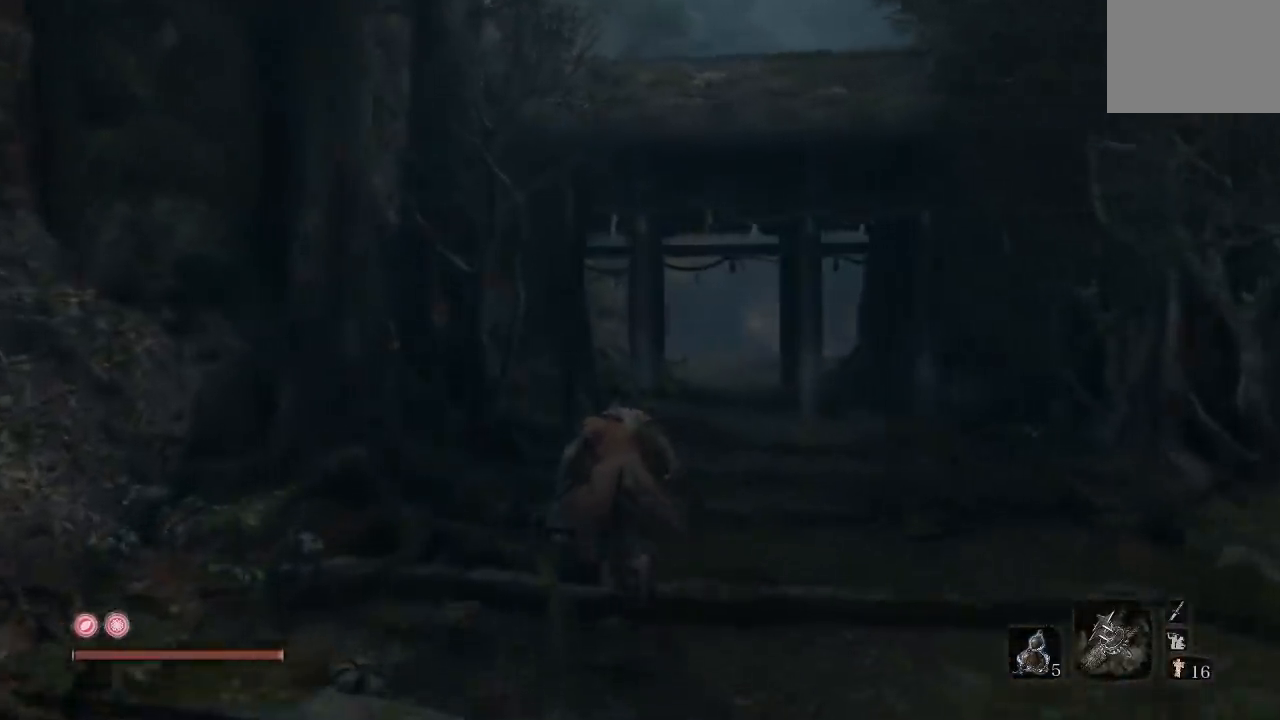
{"buttons": ["B"], "left_stick": "up", "right_stick": "center", "button_events": []}